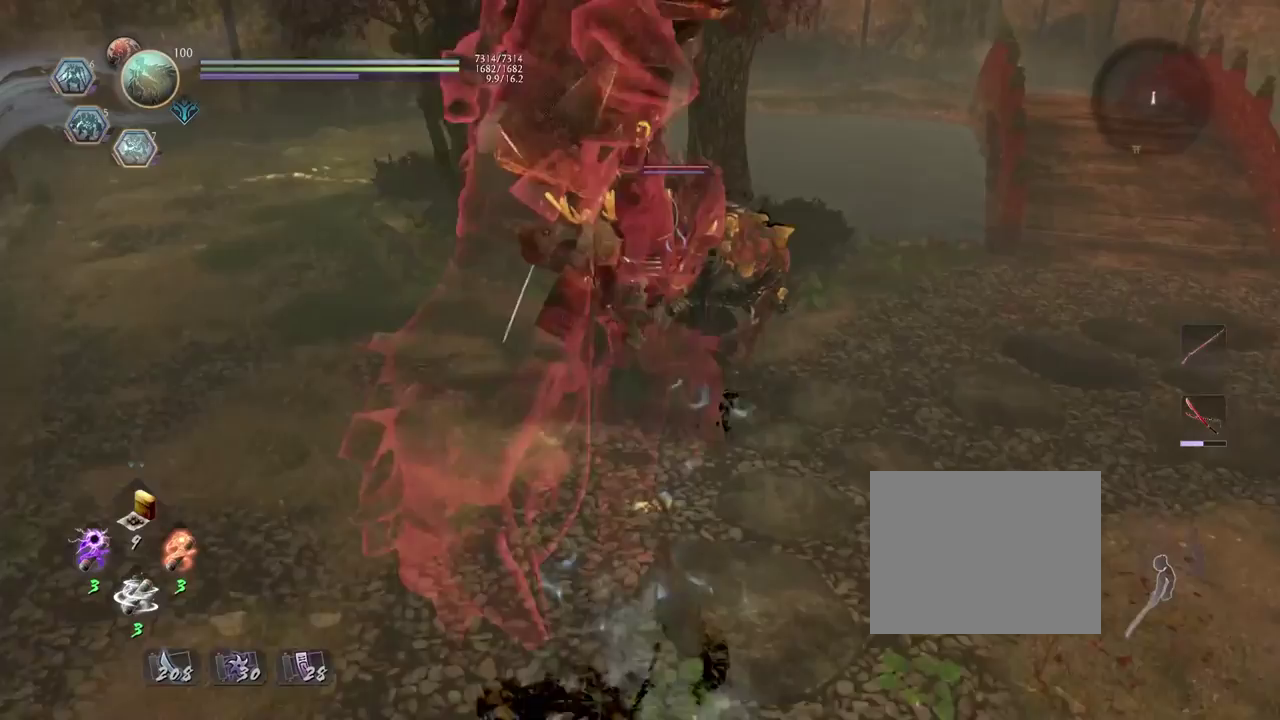
Gameplay with a controller (PlayStation layout); each line is a JSON object with the inputs held at the frame after it (dt_ms = milliseconds from this image to that frame). "events" lists button and stick changes between this image and that frame as [ms after this image, input, new state], when the widget could be followed in between.
{"dt_ms": 500, "buttons": [], "left_stick": "center", "right_stick": "center", "events": []}
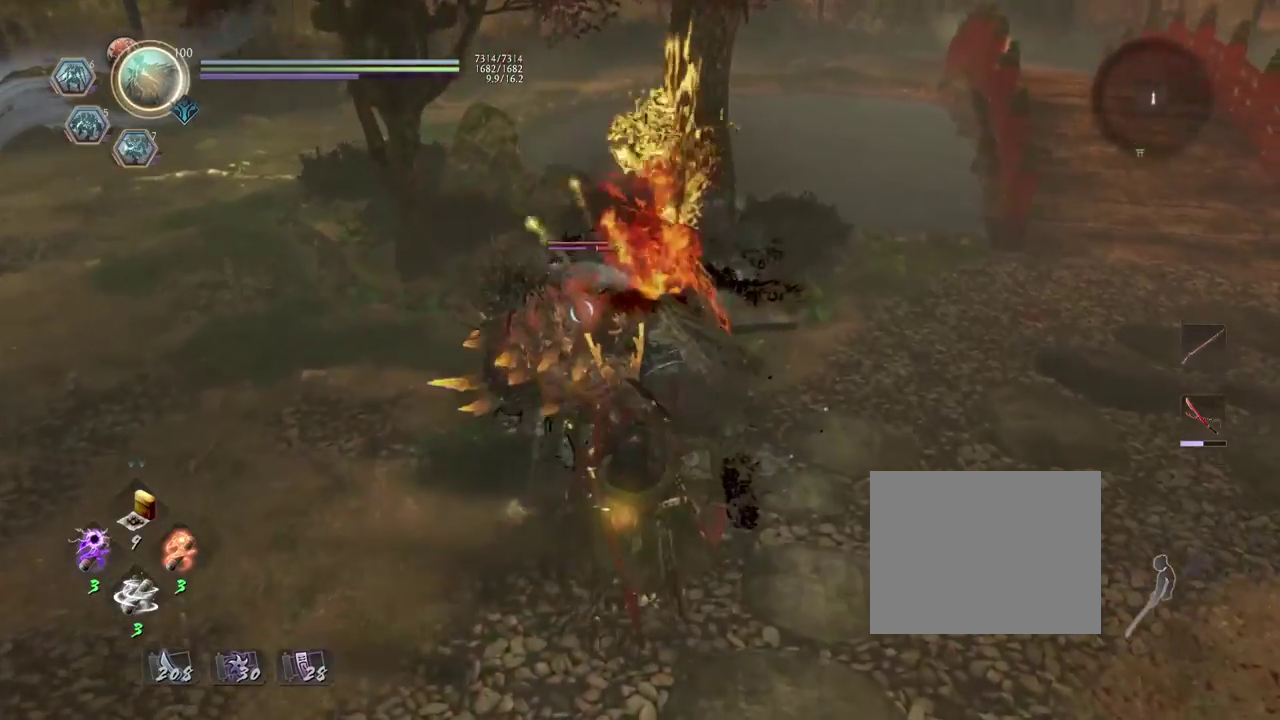
{"dt_ms": 500, "buttons": [], "left_stick": "down-left", "right_stick": "center", "events": [[417, "left_stick", "down-left"]]}
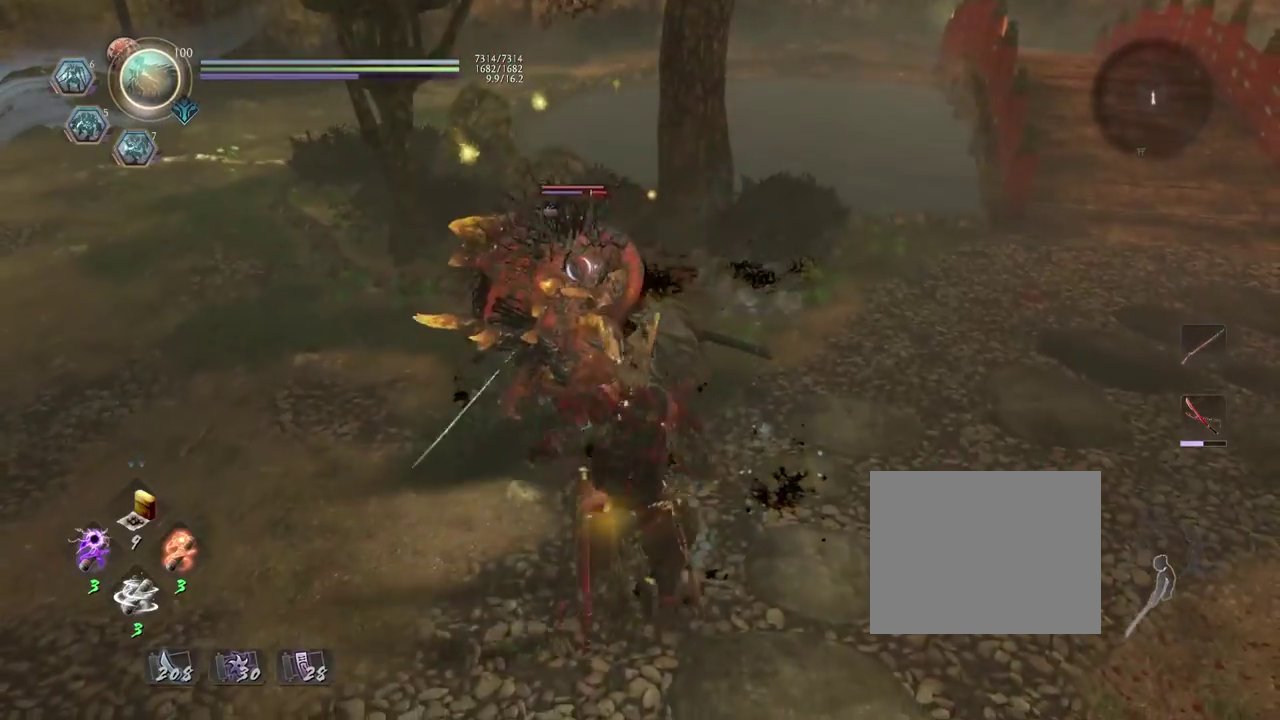
{"dt_ms": 700, "buttons": ["R2"], "left_stick": "down-left", "right_stick": "center", "events": [[300, "R2", "down"], [333, "left_stick", "left"], [350, "CROSS", "down"], [450, "CROSS", "up"], [567, "CROSS", "down"], [650, "left_stick", "down-left"], [667, "CROSS", "up"]]}
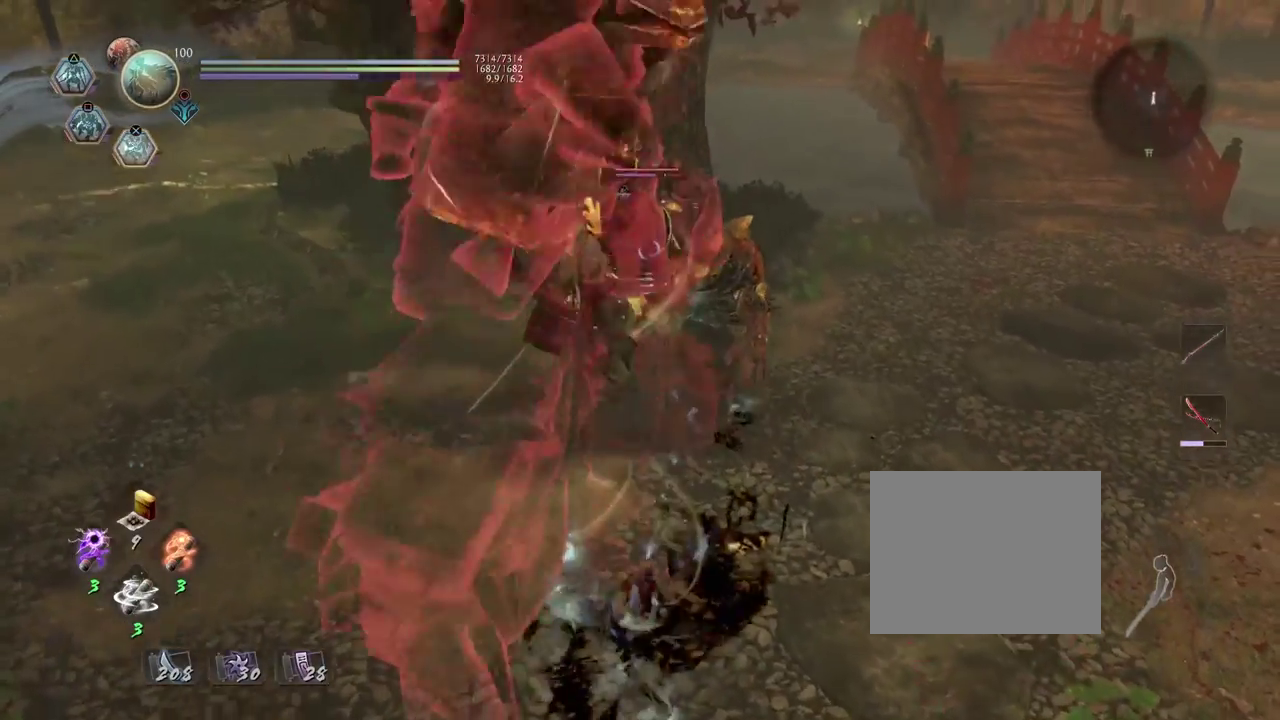
{"dt_ms": 300, "buttons": [], "left_stick": "center", "right_stick": "center", "events": [[50, "CROSS", "down"], [167, "CROSS", "up"], [200, "R2", "up"], [200, "left_stick", "center"]]}
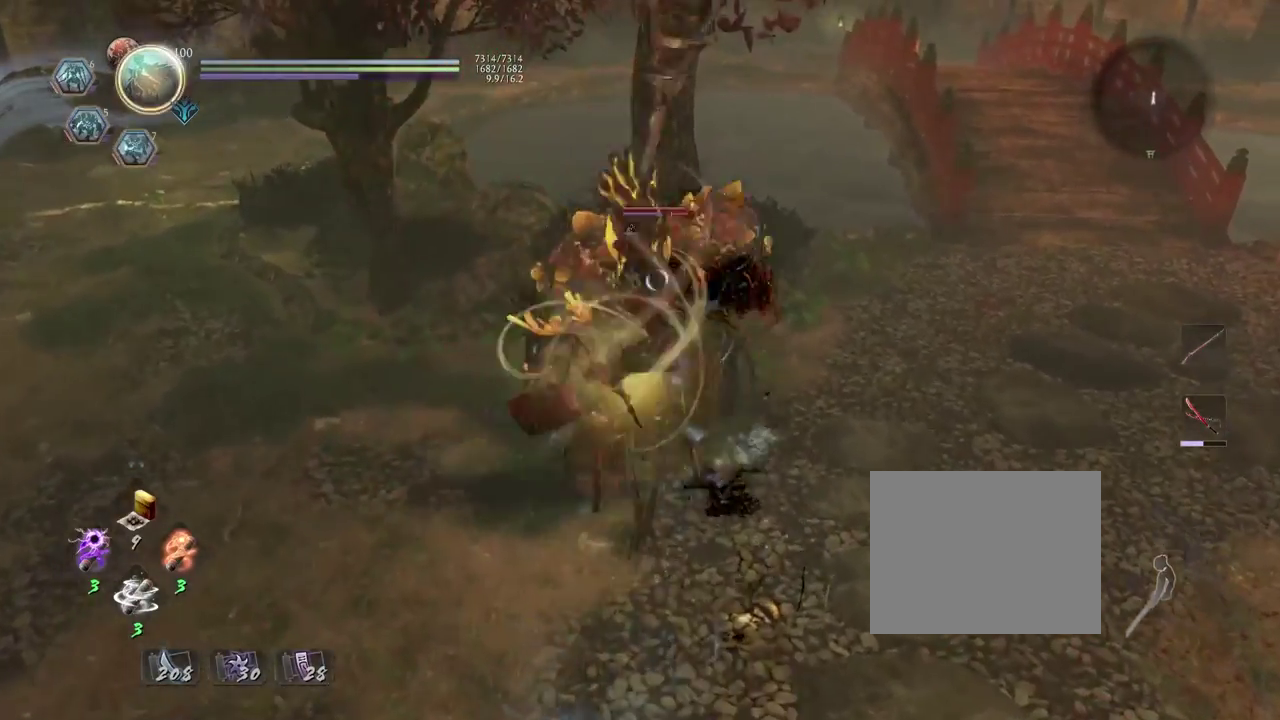
{"dt_ms": 500, "buttons": [], "left_stick": "down-left", "right_stick": "center", "events": [[117, "left_stick", "down-left"]]}
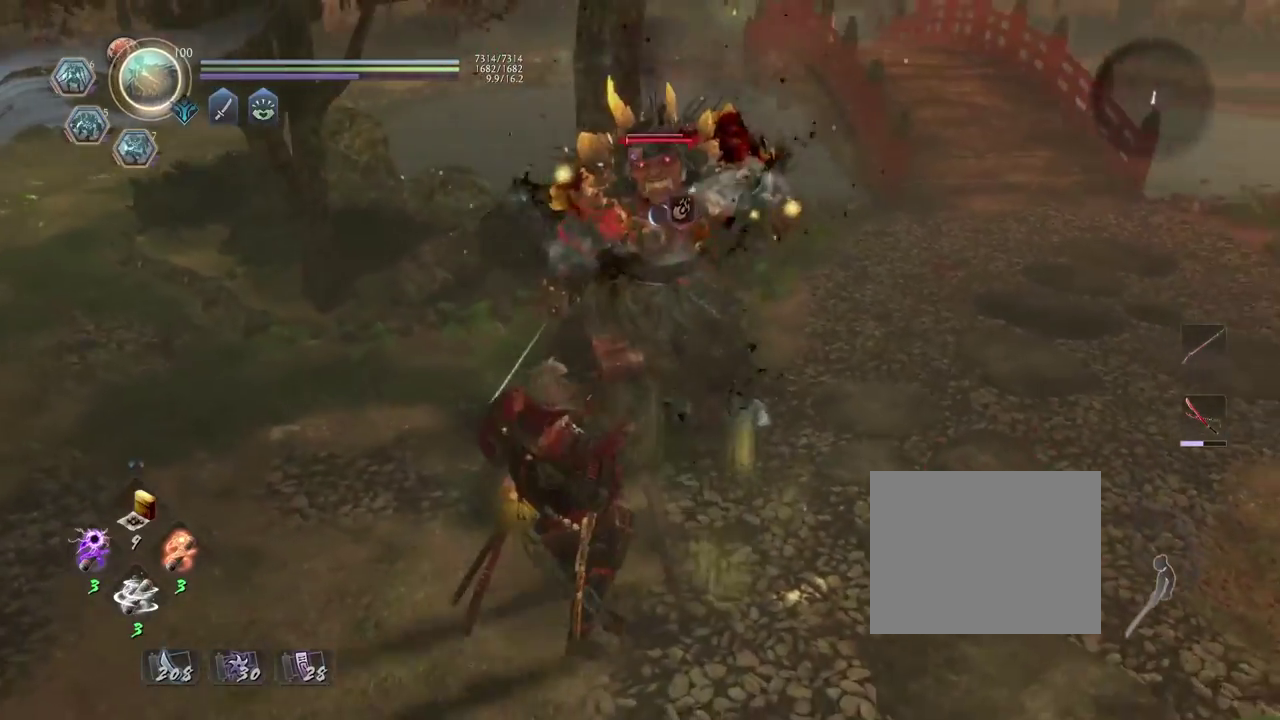
{"dt_ms": 500, "buttons": ["CIRCLE", "R1"], "left_stick": "center", "right_stick": "center", "events": [[150, "left_stick", "down"], [267, "left_stick", "center"], [350, "R1", "down"], [417, "CIRCLE", "down"]]}
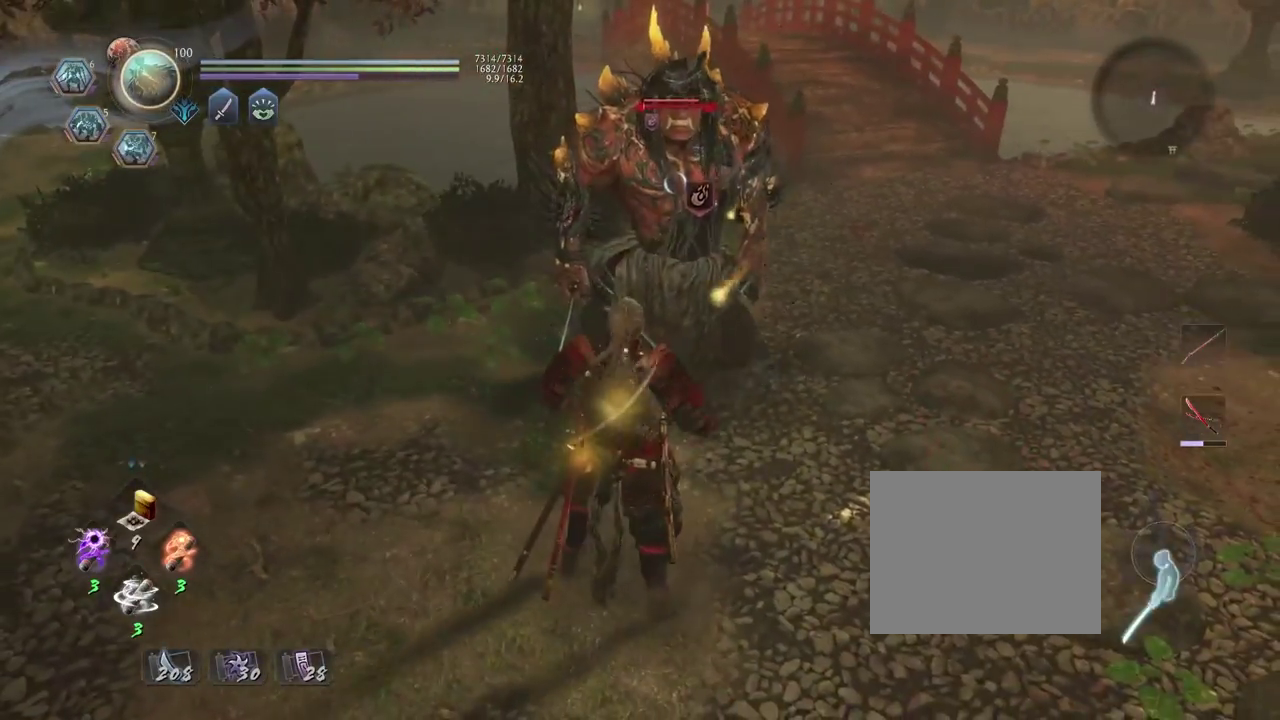
{"dt_ms": 300, "buttons": ["CIRCLE", "R1"], "left_stick": "center", "right_stick": "center", "events": []}
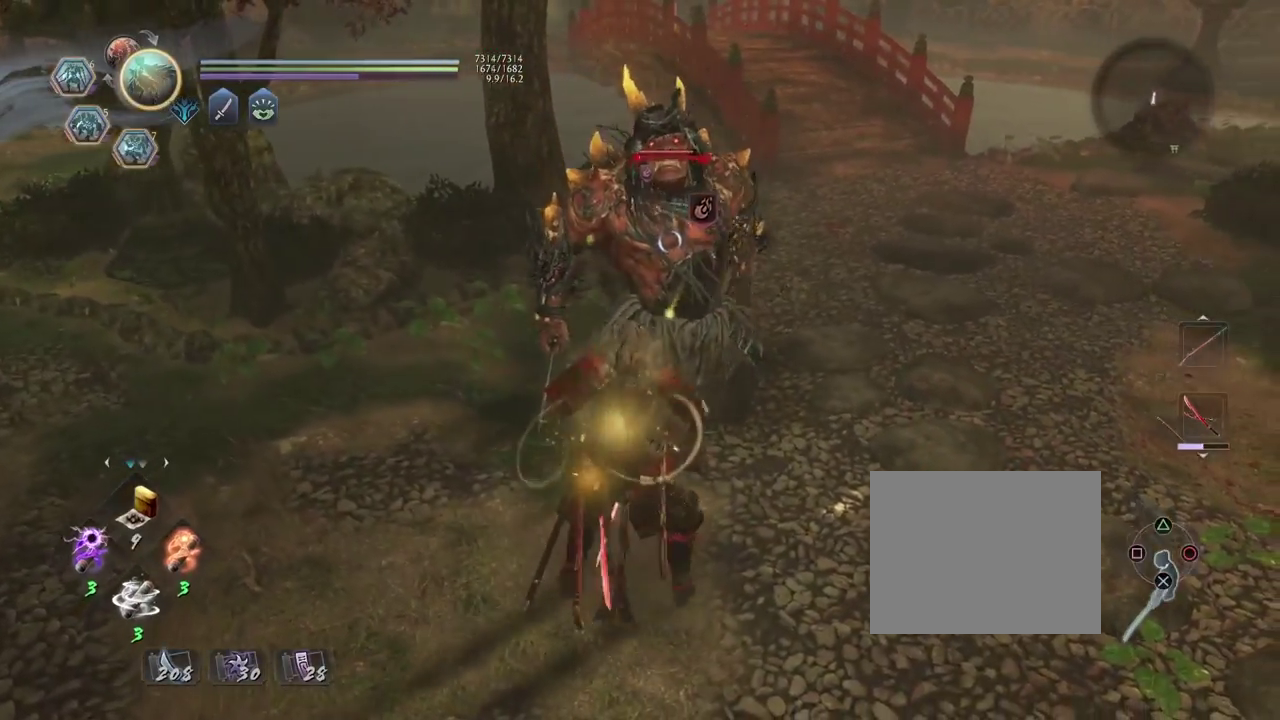
{"dt_ms": 900, "buttons": ["R1"], "left_stick": "center", "right_stick": "center", "events": [[617, "CIRCLE", "up"], [650, "R1", "up"], [900, "R1", "down"]]}
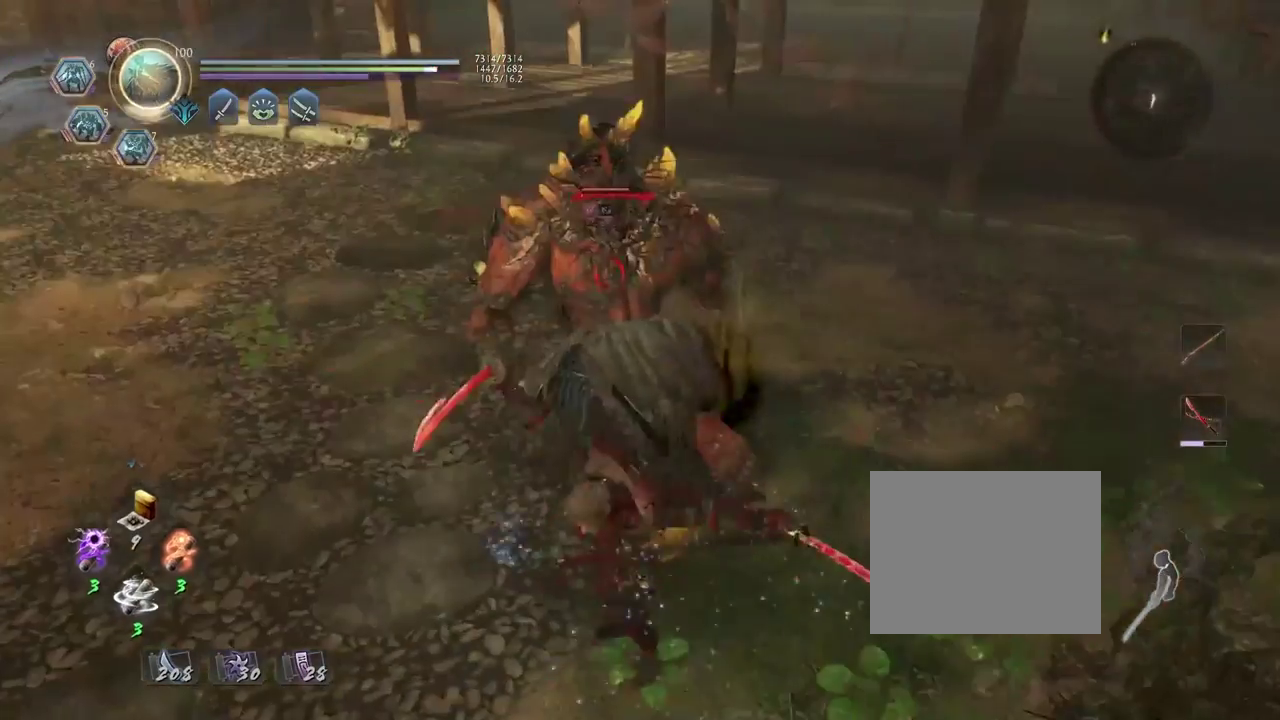
{"dt_ms": 300, "buttons": [], "left_stick": "center", "right_stick": "center", "events": [[67, "SQUARE", "down"], [133, "SQUARE", "up"], [150, "TRIANGLE", "down"], [200, "TRIANGLE", "up"], [267, "R1", "up"]]}
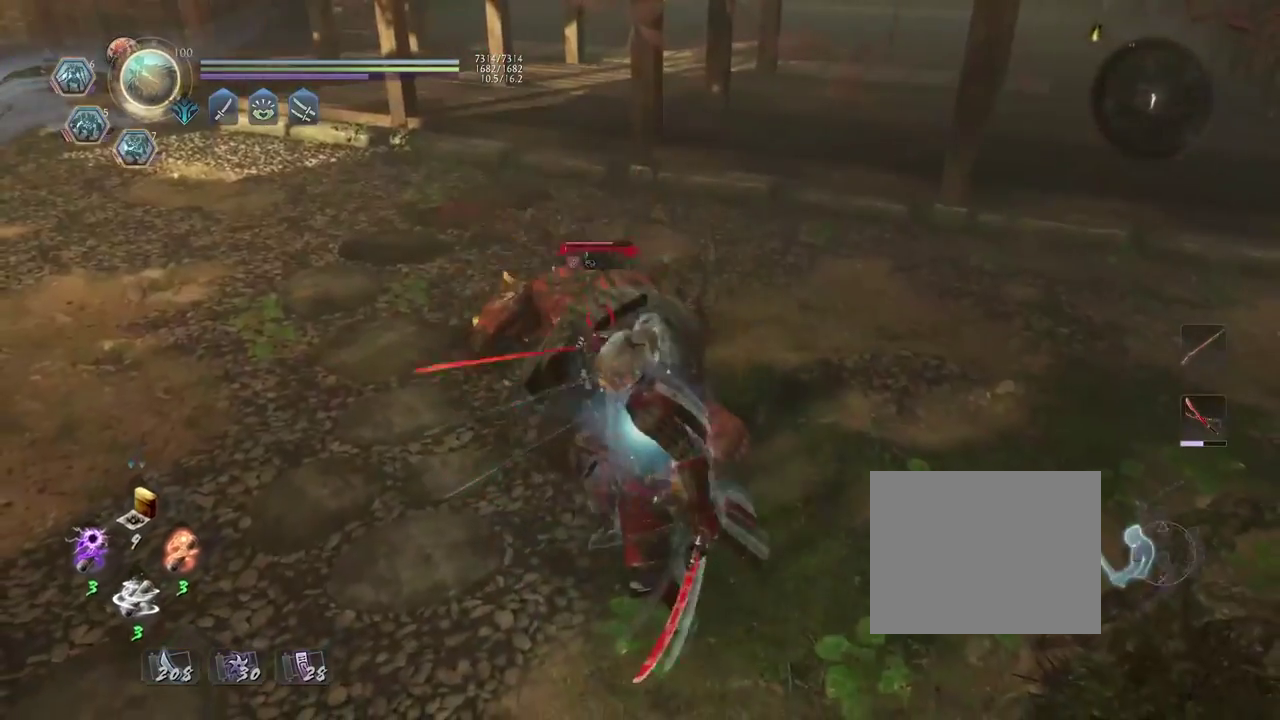
{"dt_ms": 500, "buttons": [], "left_stick": "center", "right_stick": "center", "events": [[133, "left_stick", "up"], [300, "left_stick", "up-right"], [383, "TRIANGLE", "down"], [433, "left_stick", "center"], [483, "TRIANGLE", "up"]]}
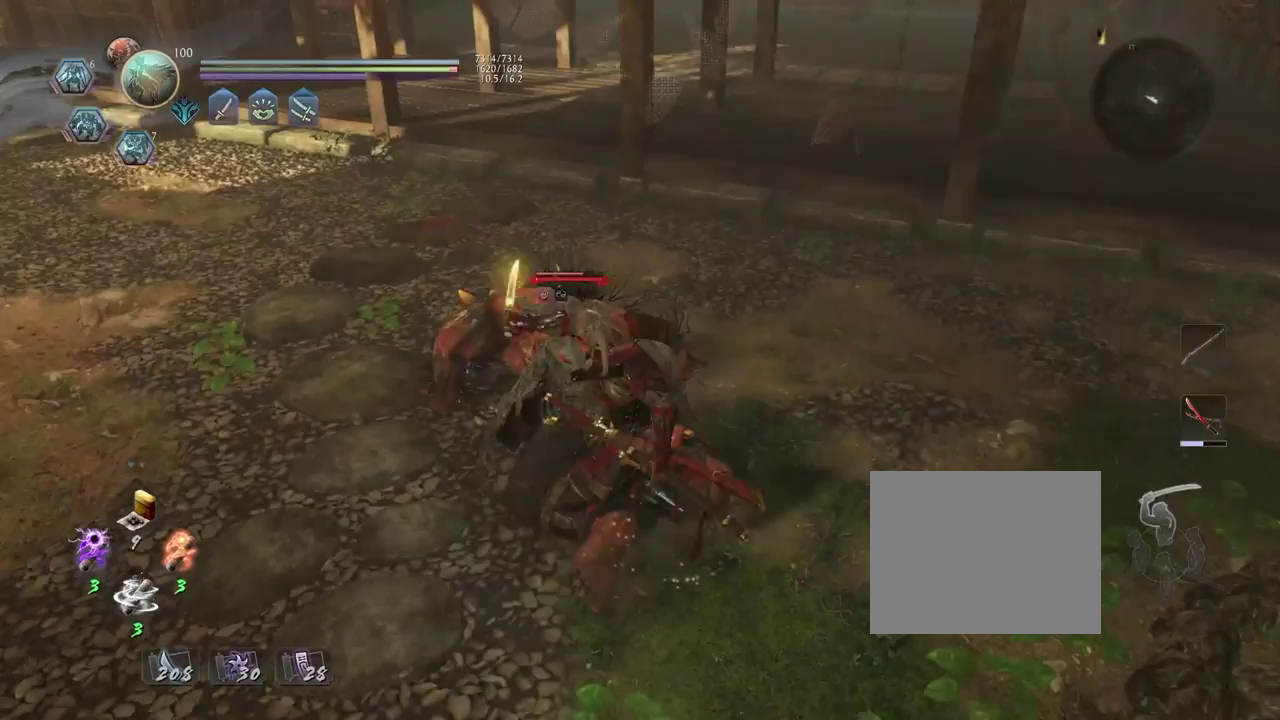
{"dt_ms": 500, "buttons": [], "left_stick": "center", "right_stick": "center", "events": []}
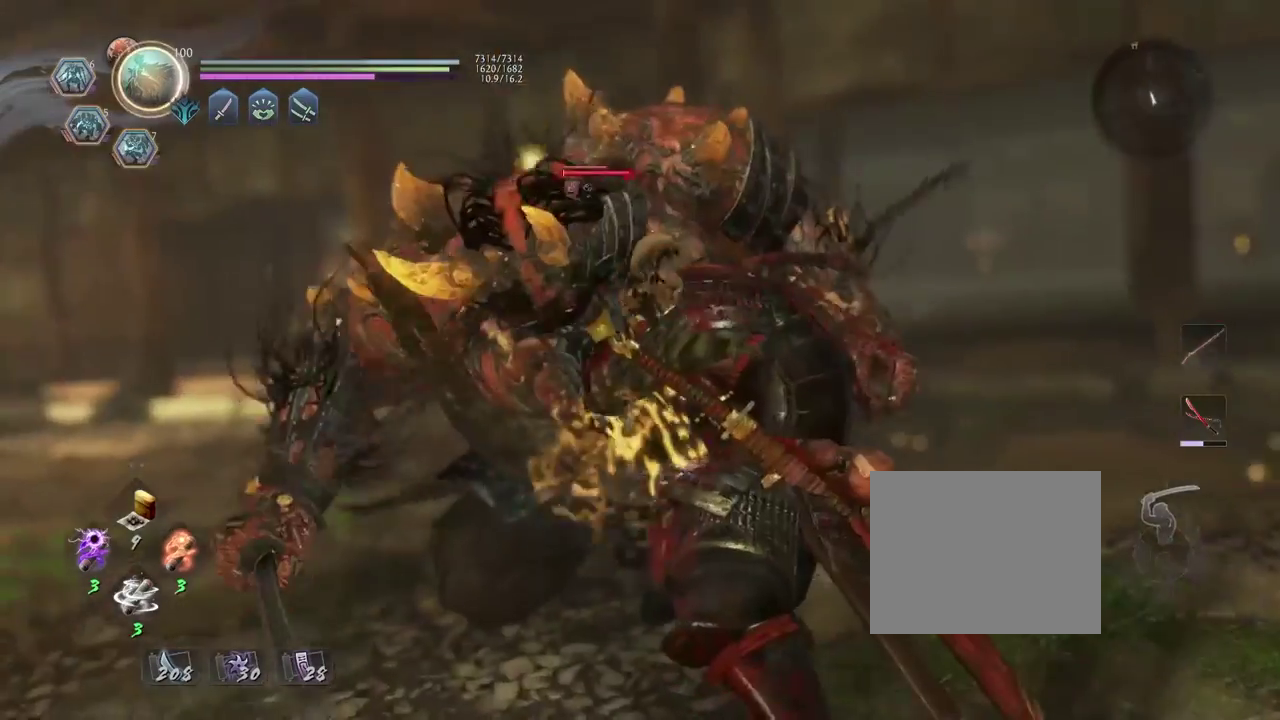
{"dt_ms": 300, "buttons": [], "left_stick": "center", "right_stick": "center", "events": []}
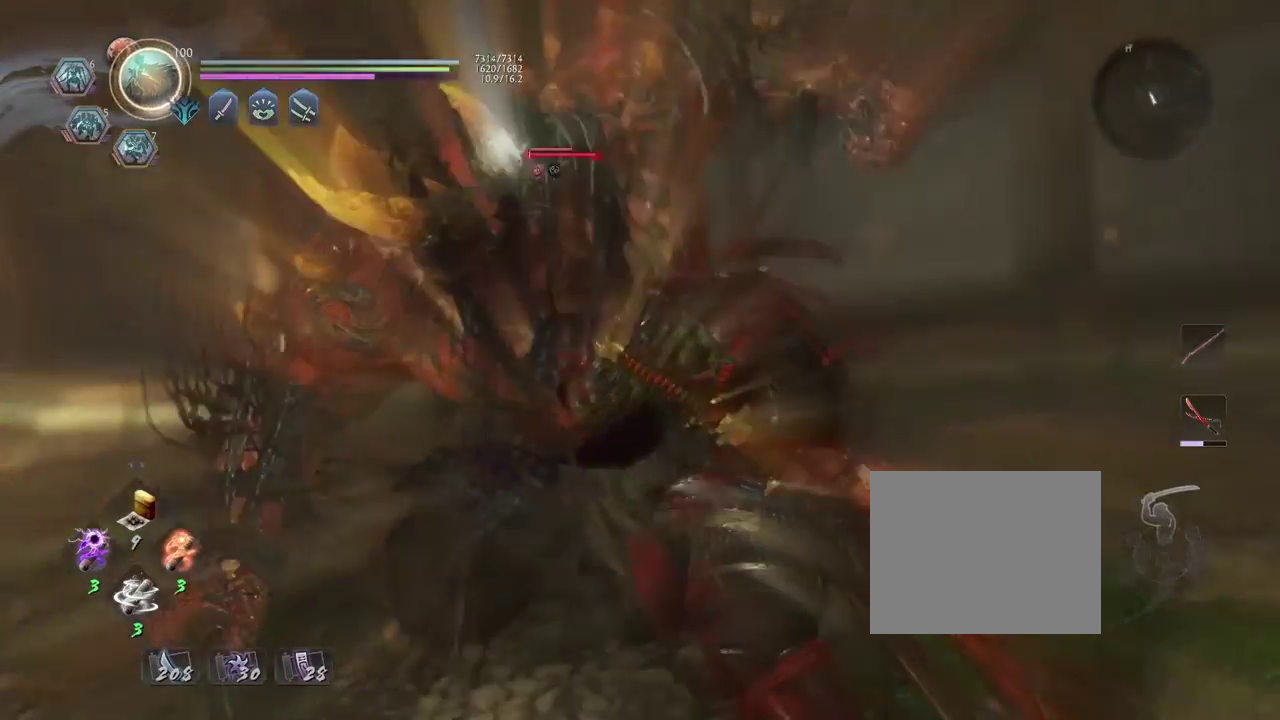
{"dt_ms": 700, "buttons": ["SQUARE", "R1"], "left_stick": "center", "right_stick": "center", "events": [[633, "R1", "down"], [650, "SQUARE", "down"]]}
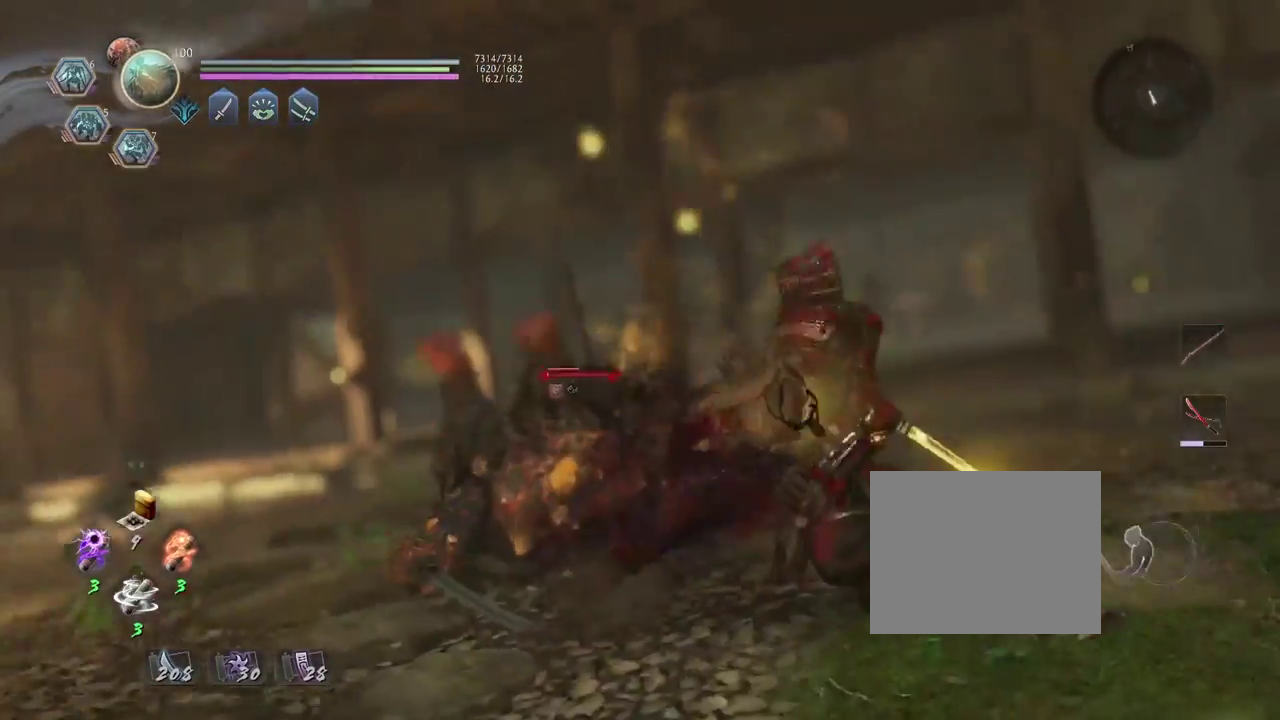
{"dt_ms": 700, "buttons": [], "left_stick": "down-left", "right_stick": "center", "events": [[83, "R1", "up"], [100, "SQUARE", "up"], [567, "left_stick", "down-left"]]}
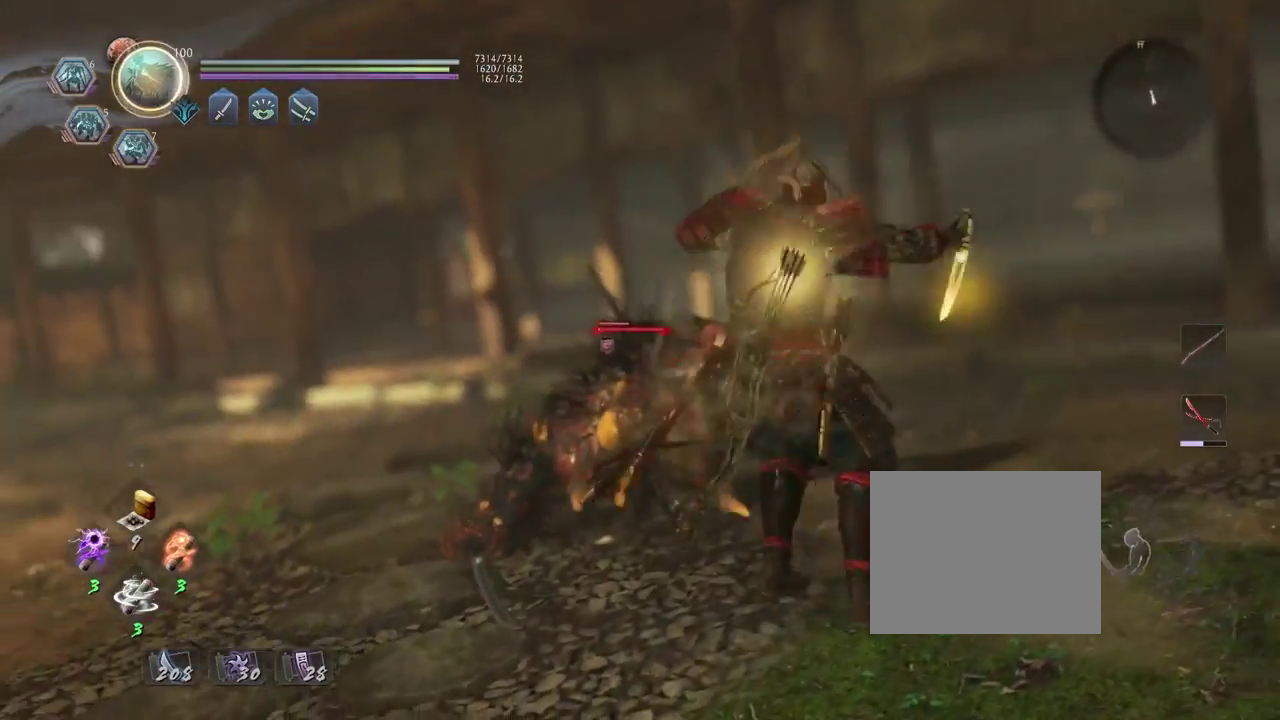
{"dt_ms": 300, "buttons": [], "left_stick": "down-left", "right_stick": "center", "events": []}
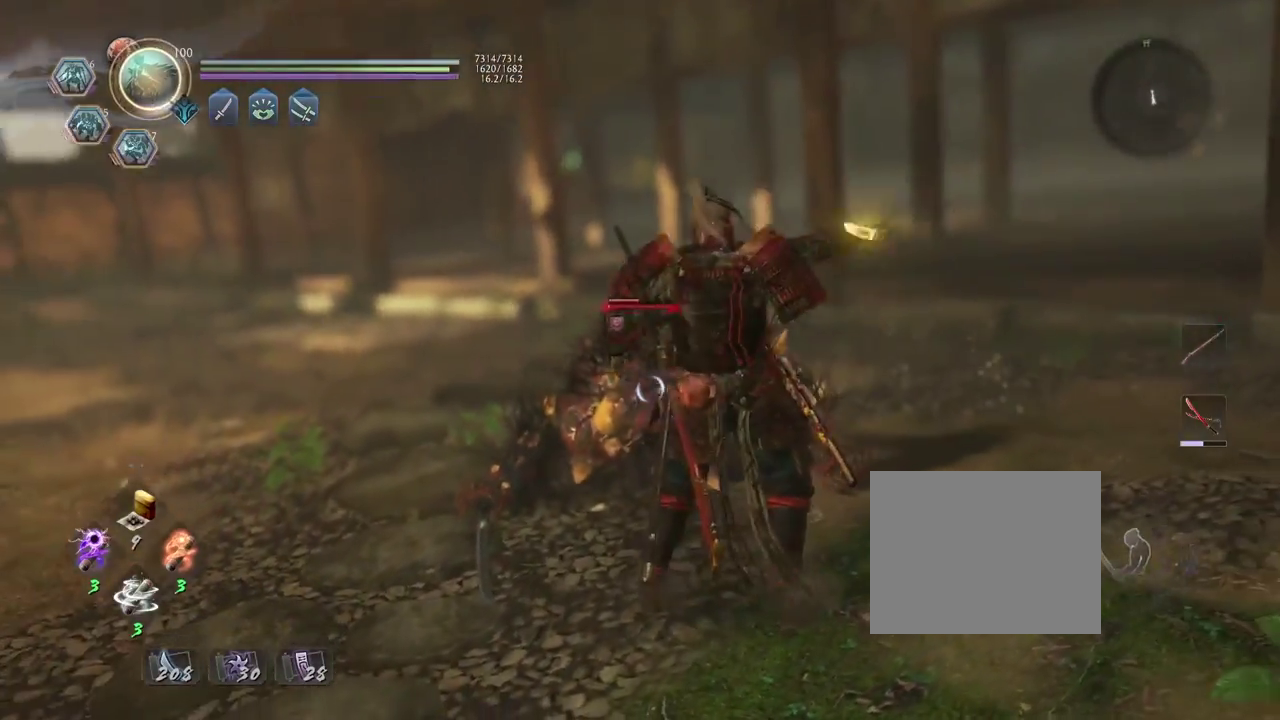
{"dt_ms": 500, "buttons": [], "left_stick": "down-left", "right_stick": "center", "events": []}
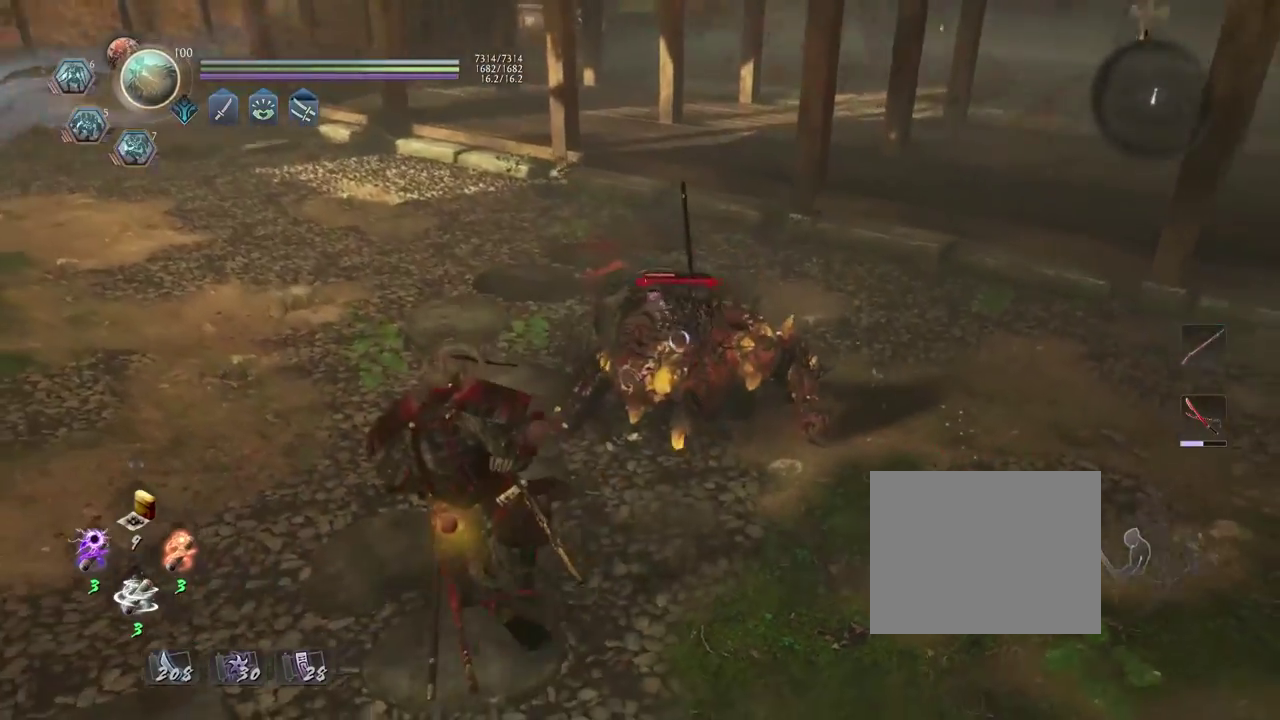
{"dt_ms": 600, "buttons": [], "left_stick": "center", "right_stick": "center", "events": [[100, "left_stick", "left"], [517, "left_stick", "center"]]}
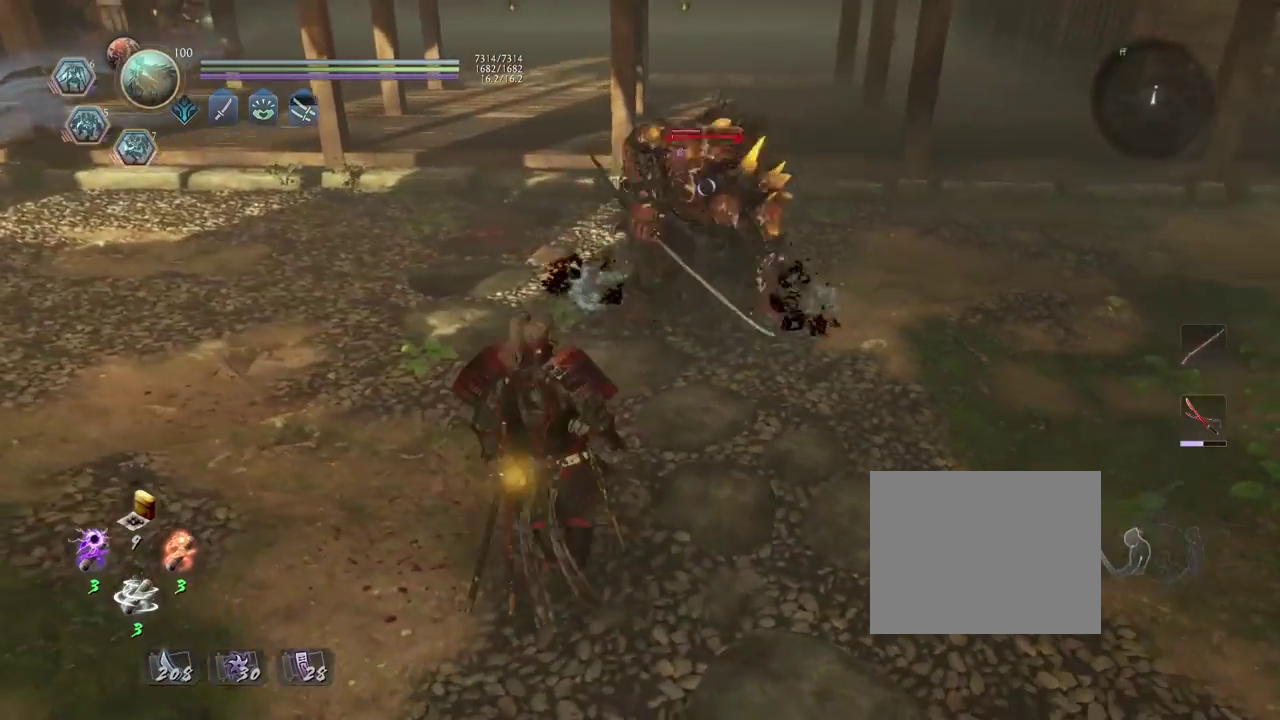
{"dt_ms": 400, "buttons": ["R1"], "left_stick": "center", "right_stick": "center", "events": [[250, "R1", "down"]]}
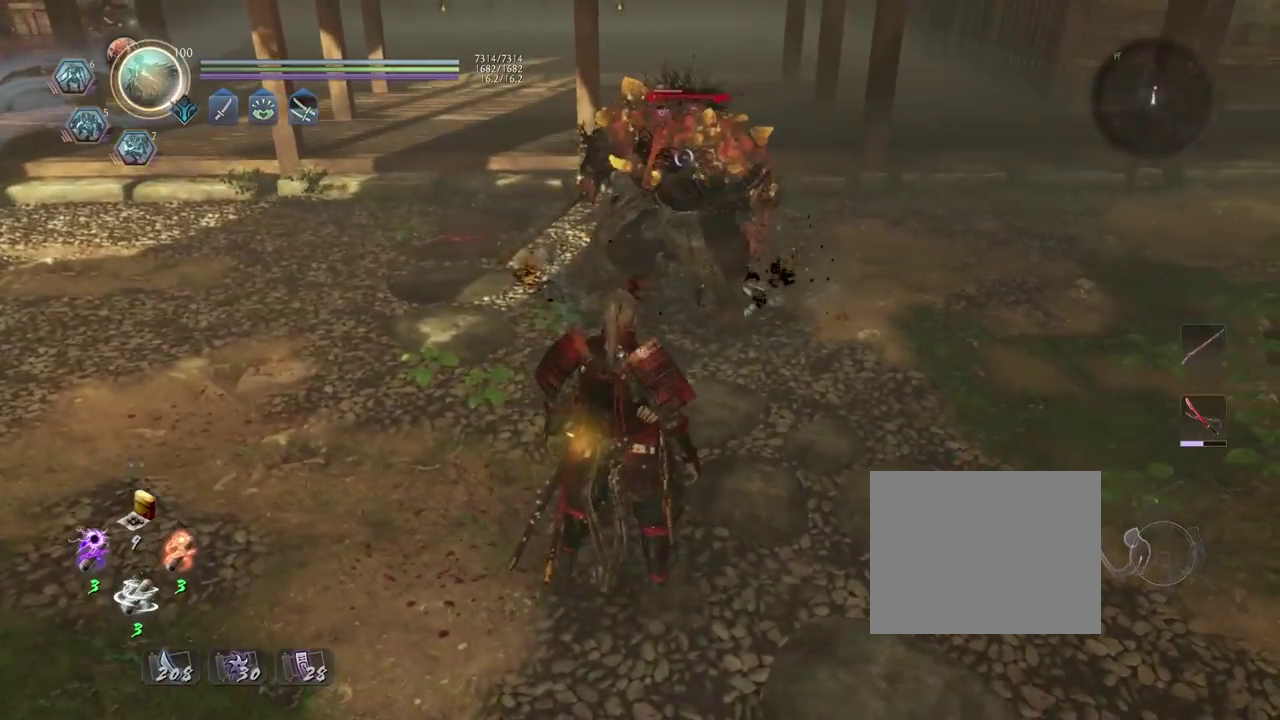
{"dt_ms": 500, "buttons": ["L1"], "left_stick": "center", "right_stick": "center", "events": [[50, "DPAD_RIGHT", "down"], [183, "DPAD_RIGHT", "up"], [350, "R1", "up"], [467, "L1", "down"]]}
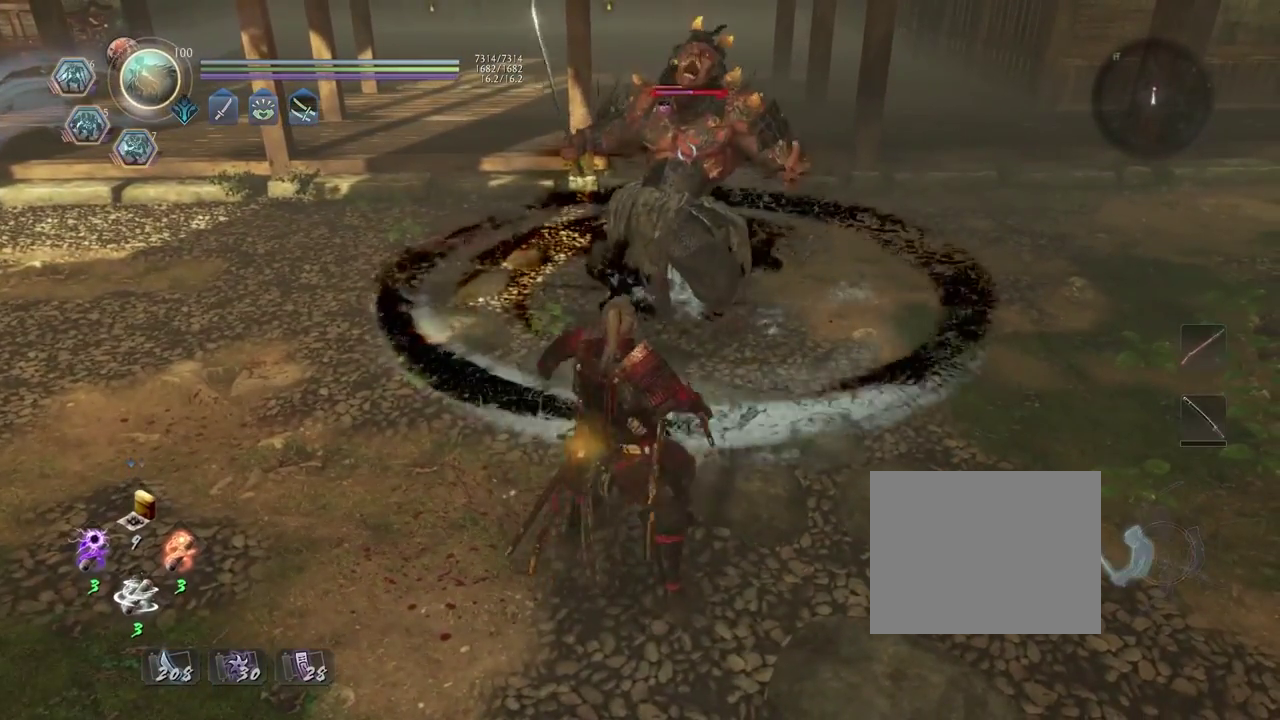
{"dt_ms": 500, "buttons": [], "left_stick": "left", "right_stick": "center", "events": [[83, "L1", "up"], [433, "left_stick", "left"]]}
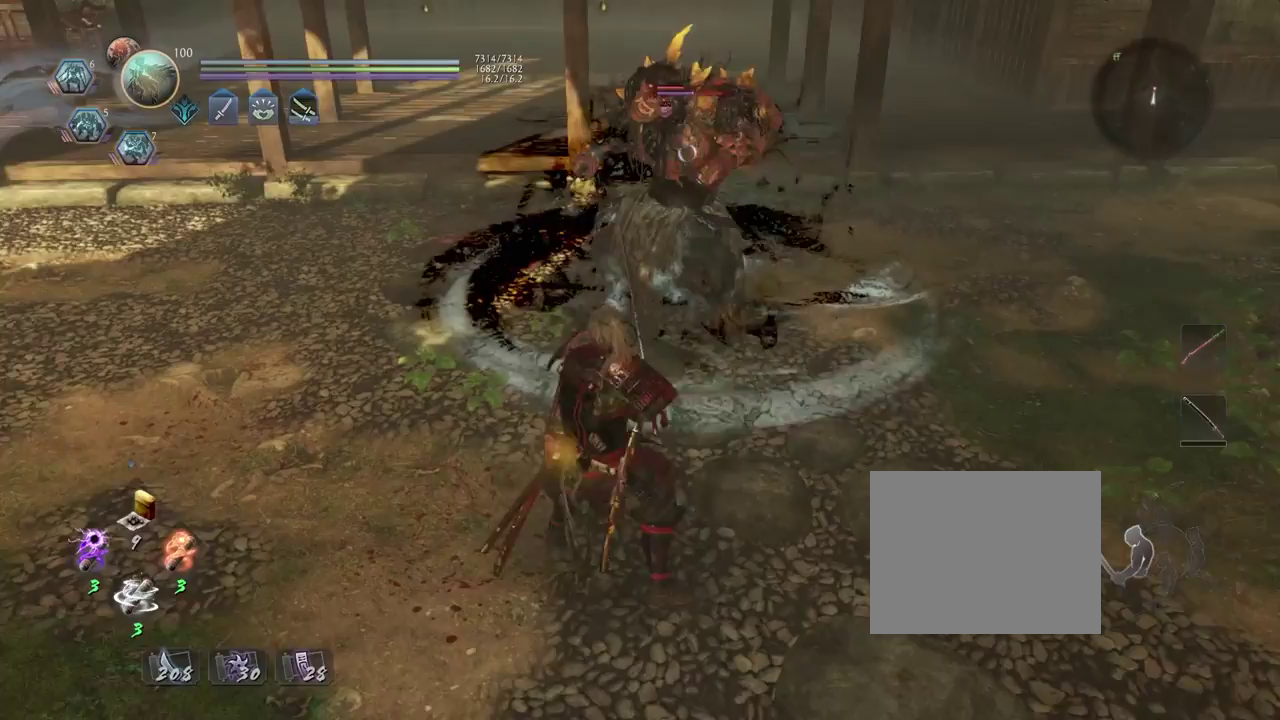
{"dt_ms": 500, "buttons": ["SQUARE"], "left_stick": "center", "right_stick": "center", "events": [[67, "left_stick", "up-left"], [117, "left_stick", "center"], [417, "SQUARE", "down"]]}
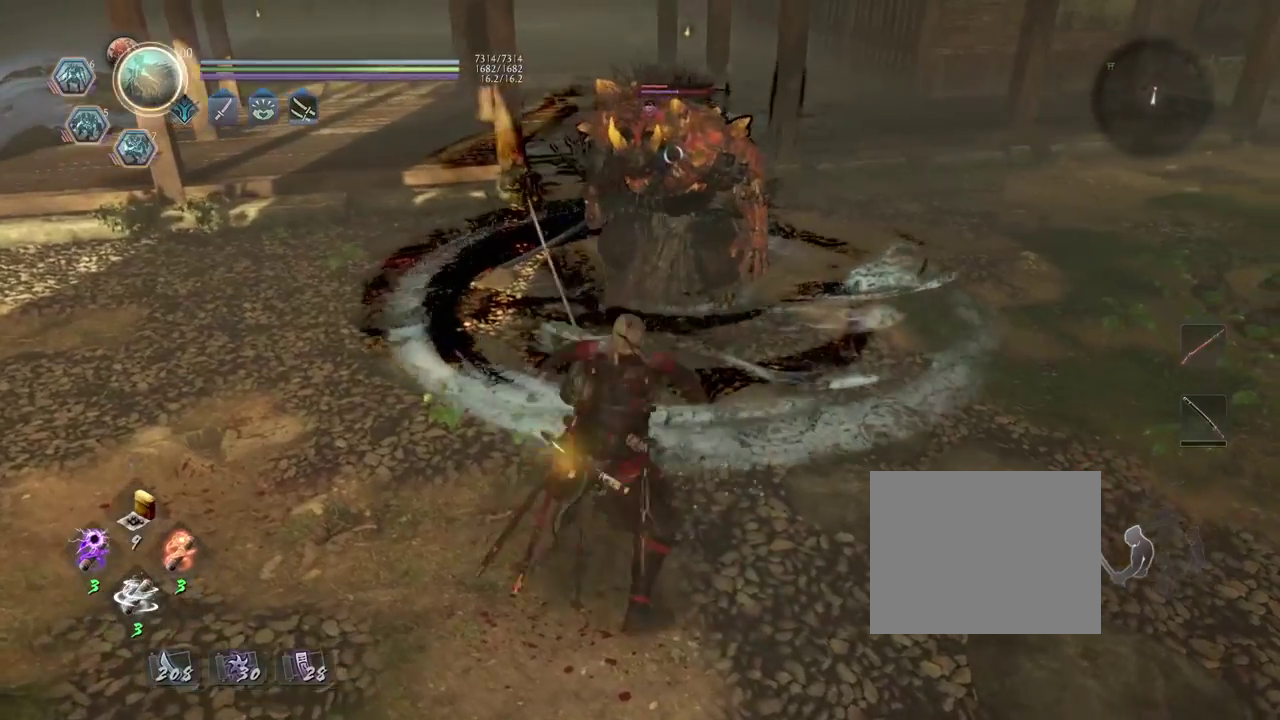
{"dt_ms": 500, "buttons": [], "left_stick": "down-left", "right_stick": "center", "events": [[100, "SQUARE", "up"], [433, "left_stick", "left"], [500, "left_stick", "down-left"]]}
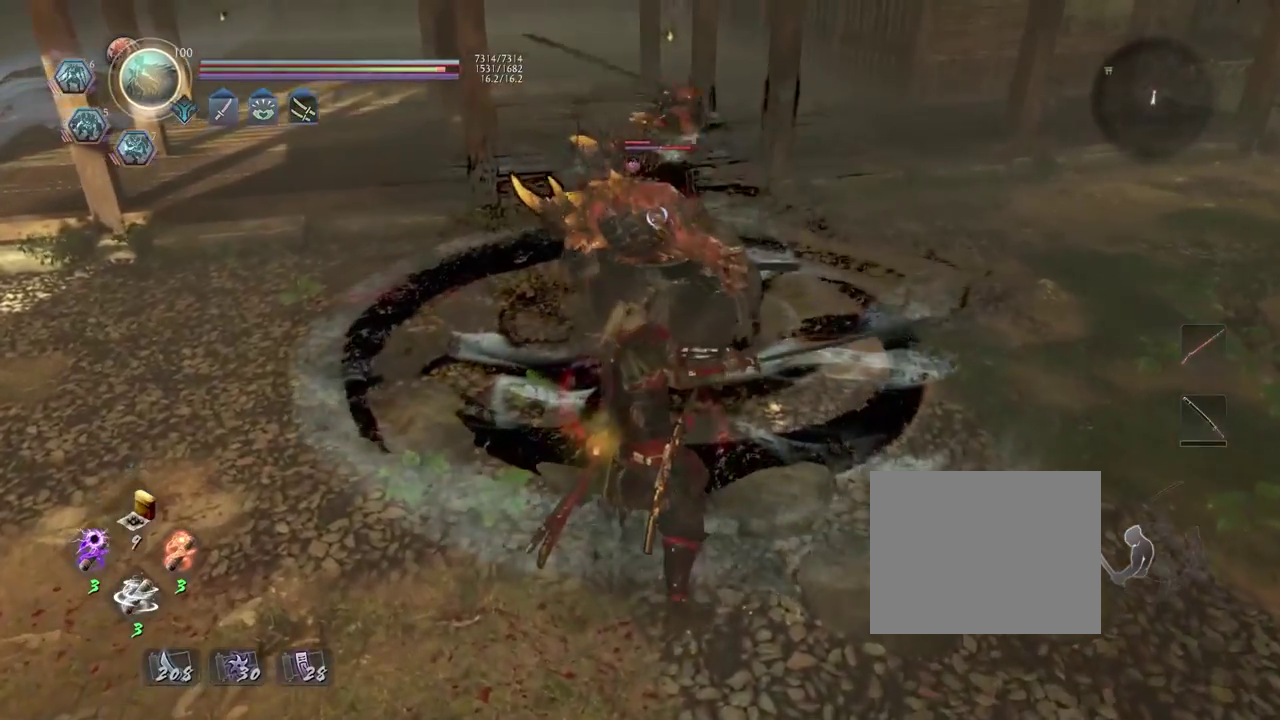
{"dt_ms": 300, "buttons": [], "left_stick": "down-left", "right_stick": "center"}
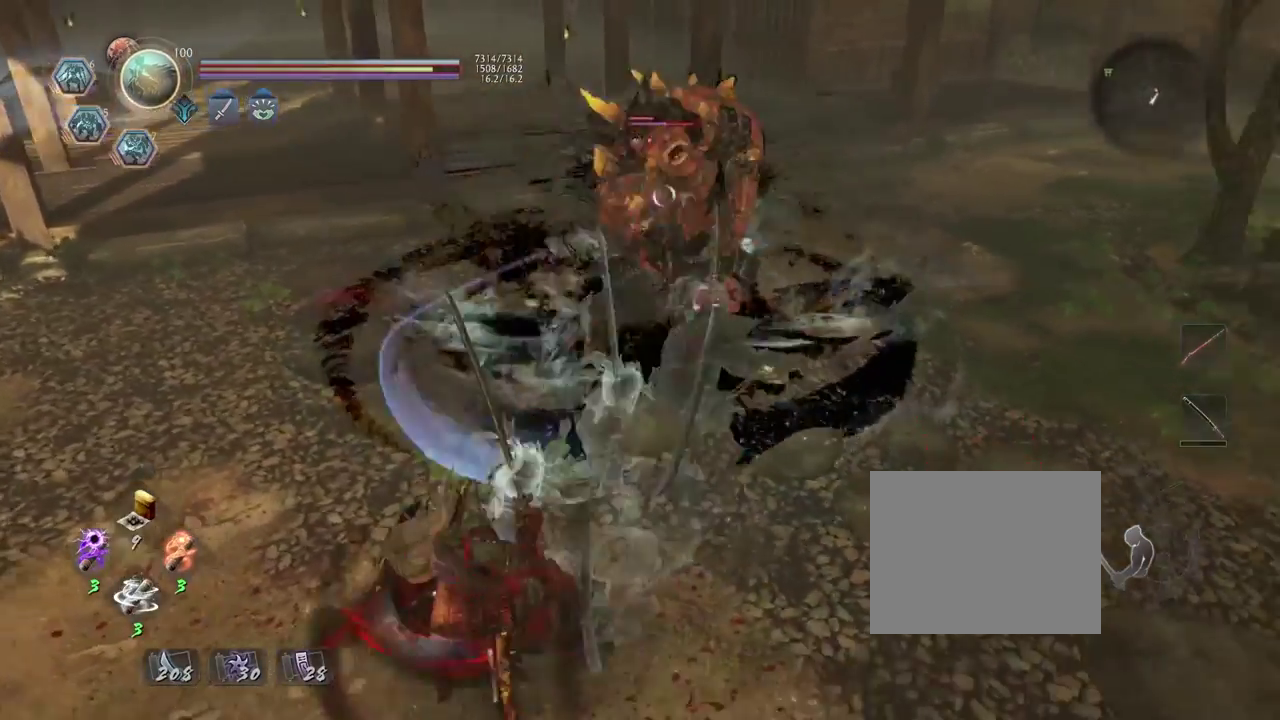
{"dt_ms": 700, "buttons": [], "left_stick": "center", "right_stick": "center"}
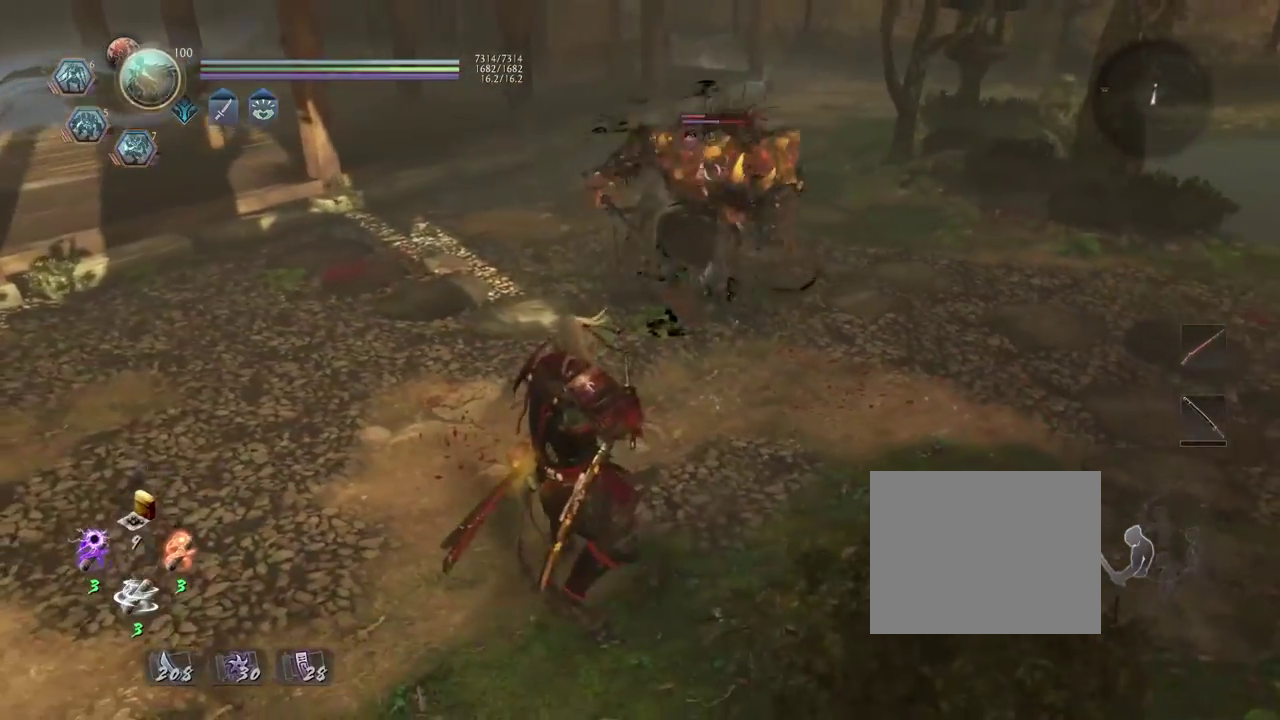
{"dt_ms": 500, "buttons": [], "left_stick": "center", "right_stick": "center", "events": [[33, "R1", "down"], [133, "DPAD_RIGHT", "down"], [233, "DPAD_RIGHT", "up"], [283, "R1", "up"]]}
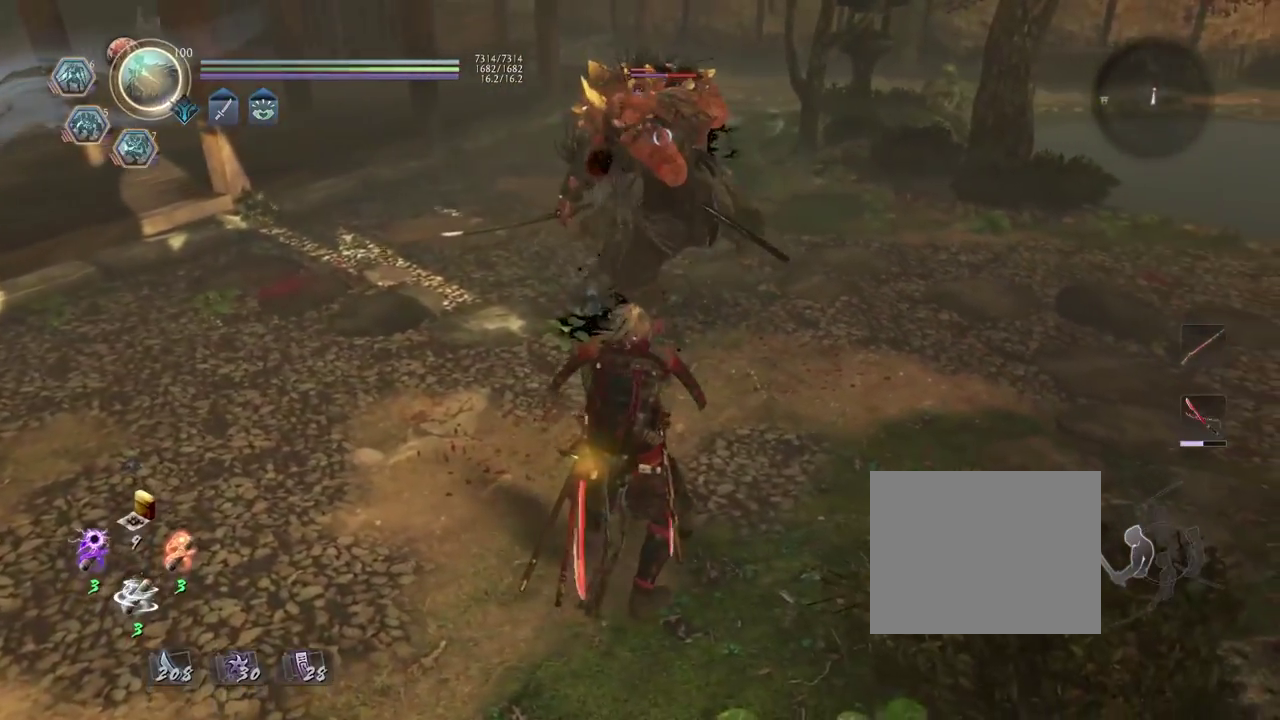
{"dt_ms": 300, "buttons": ["CROSS", "L1"], "left_stick": "down-left", "right_stick": "center", "events": [[67, "left_stick", "down-left"], [133, "L1", "down"], [217, "CROSS", "down"]]}
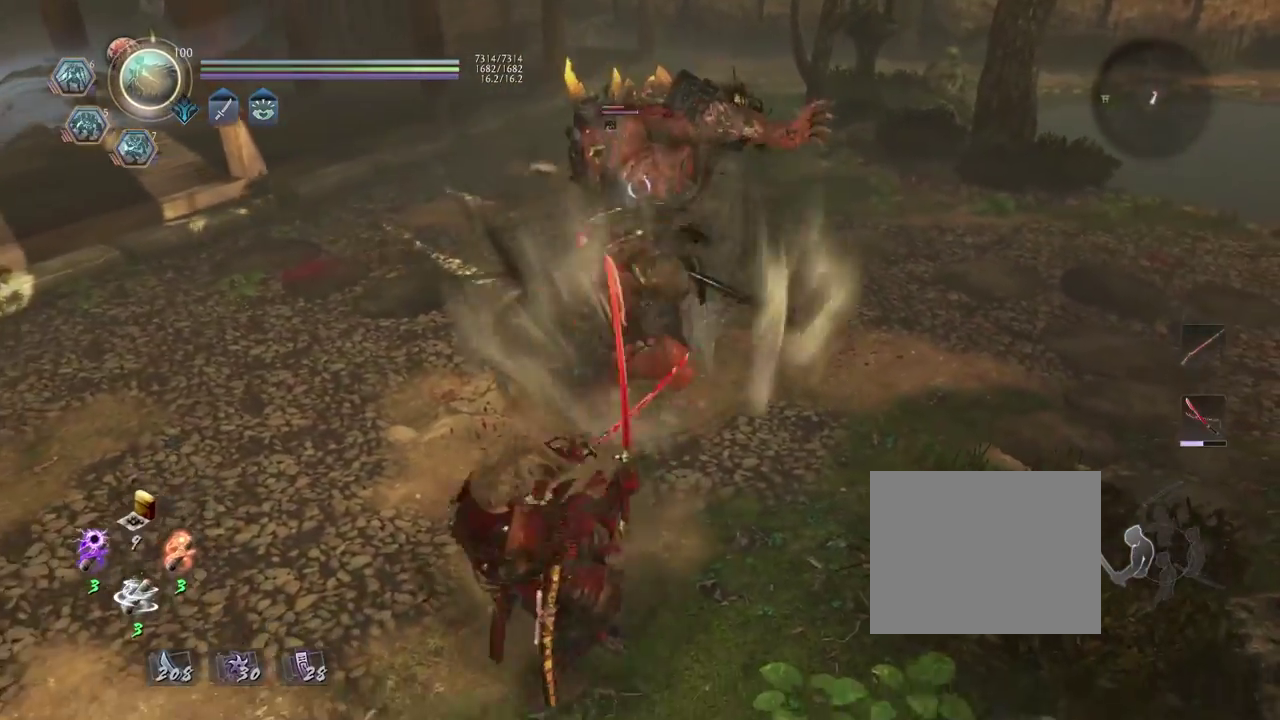
{"dt_ms": 800, "buttons": [], "left_stick": "center", "right_stick": "center", "events": [[50, "L1", "up"], [83, "CROSS", "up"], [200, "left_stick", "center"]]}